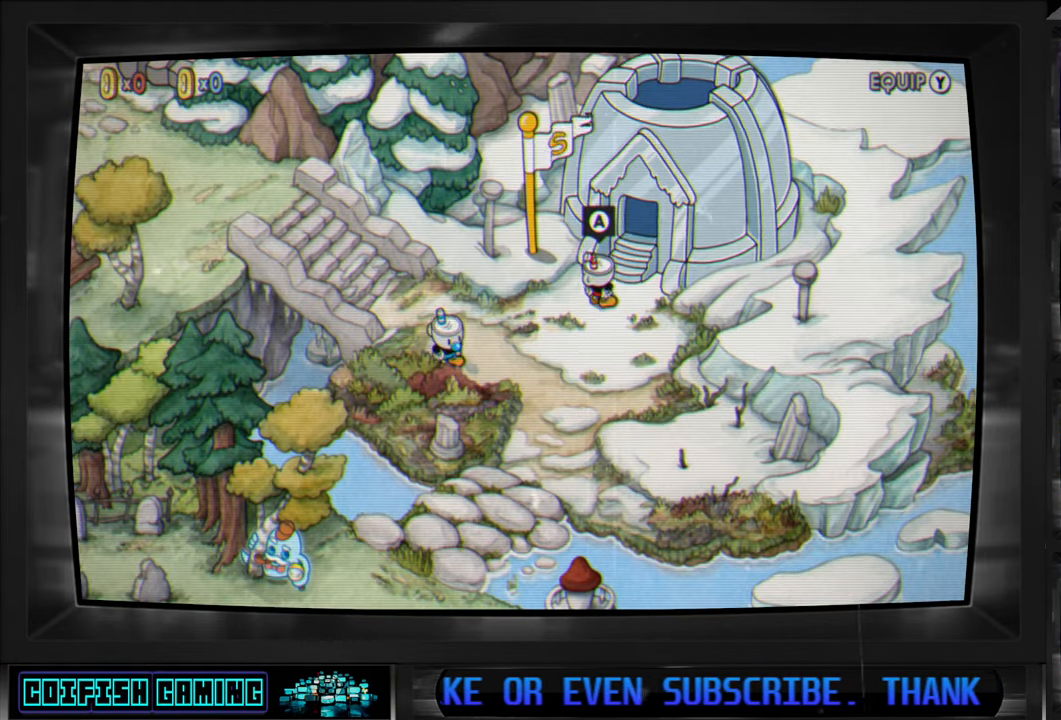
Gameplay with a controller (Xbox layout); each line is a JSON object with the inputs held at the frame after it. "events" lists button and stick changes between this image and that frame as [ms after this image, input, new state], when the widget could be followed in between.
{"buttons": [], "left_stick": "center", "right_stick": "center", "events": [[150, "DPAD_RIGHT", "down"], [483, "DPAD_RIGHT", "up"]]}
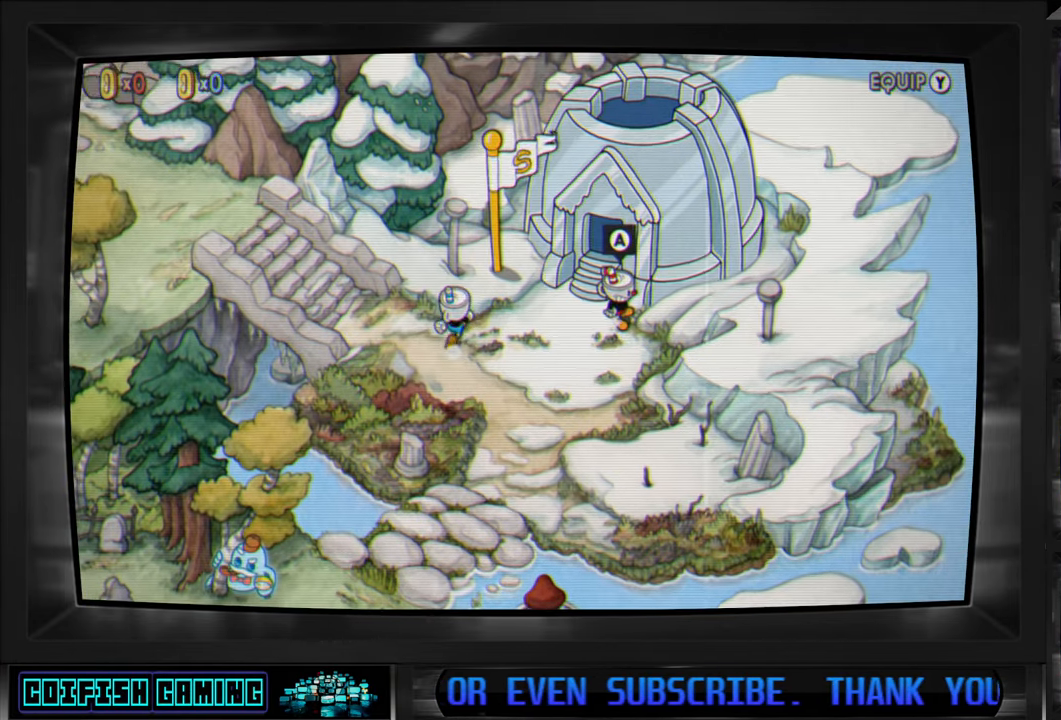
{"buttons": [], "left_stick": "center", "right_stick": "center", "events": [[300, "DPAD_LEFT", "down"], [483, "DPAD_LEFT", "up"]]}
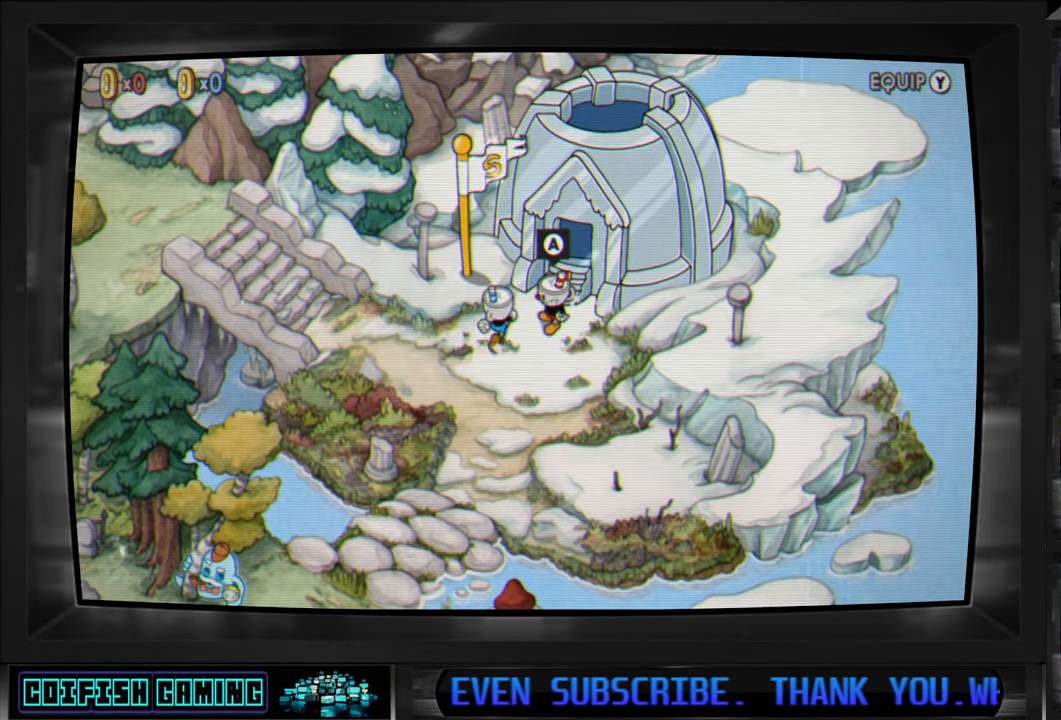
{"buttons": [], "left_stick": "center", "right_stick": "center", "events": [[250, "Y", "down"], [350, "Y", "up"]]}
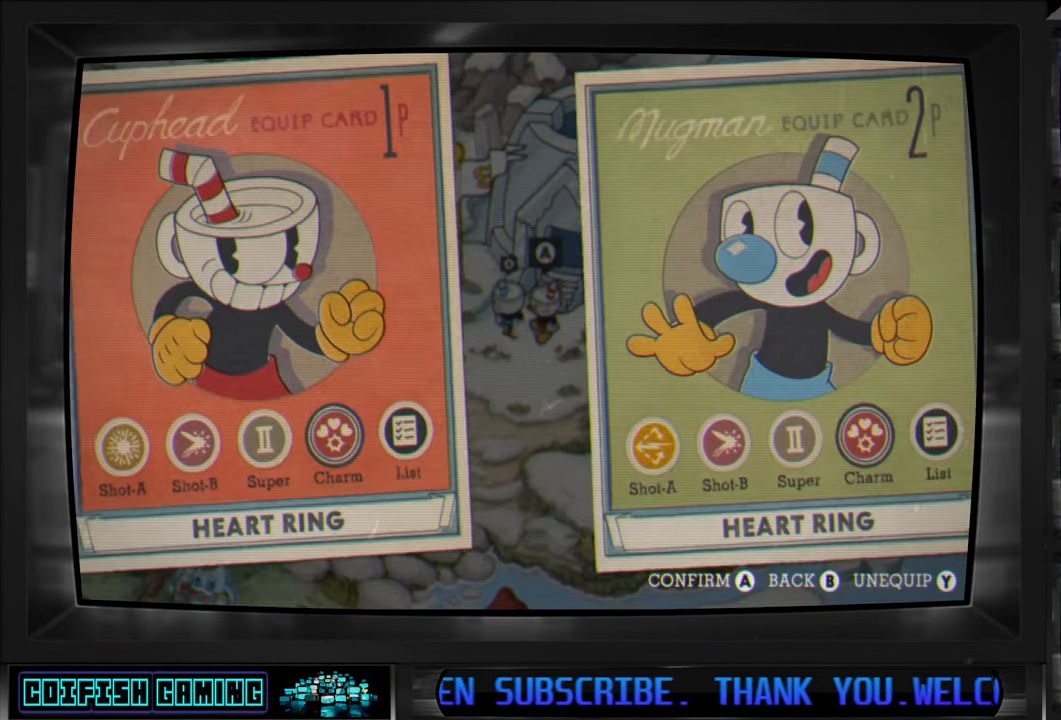
{"buttons": ["B"], "left_stick": "center", "right_stick": "center", "events": [[450, "B", "down"]]}
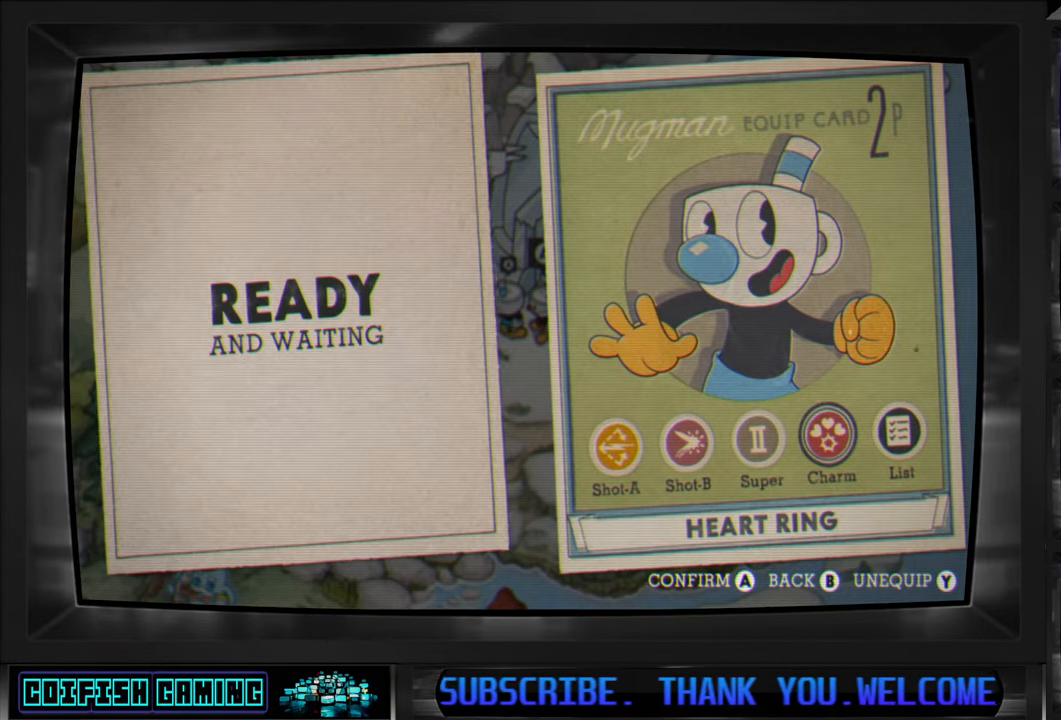
{"buttons": [], "left_stick": "center", "right_stick": "center", "events": [[33, "B", "up"]]}
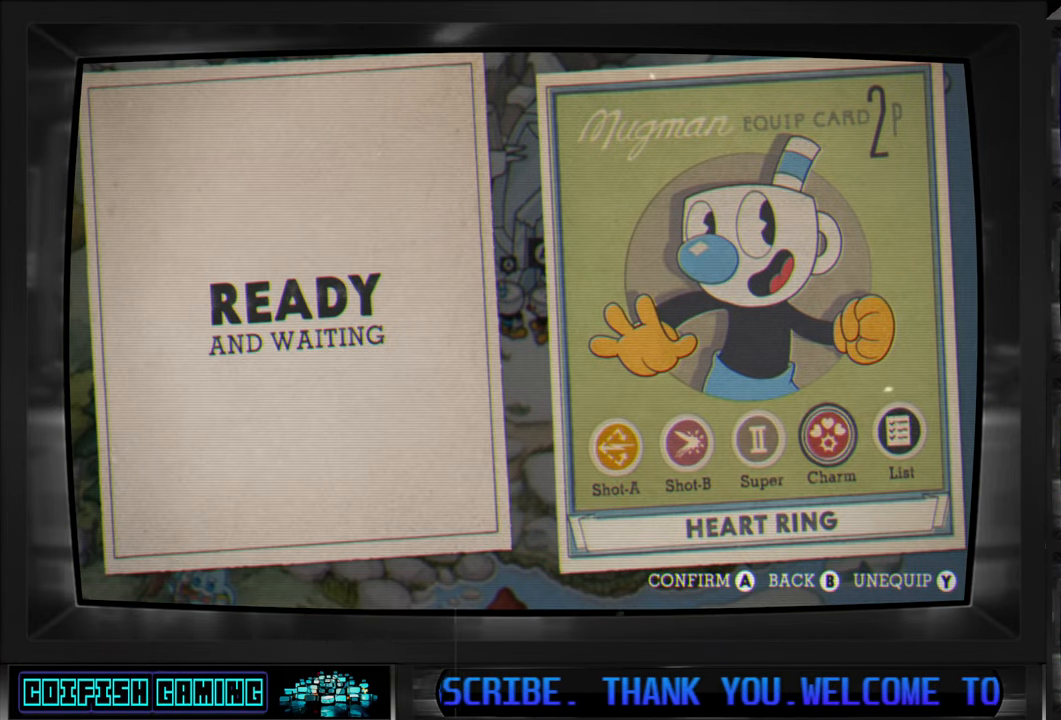
{"buttons": [], "left_stick": "center", "right_stick": "center", "events": []}
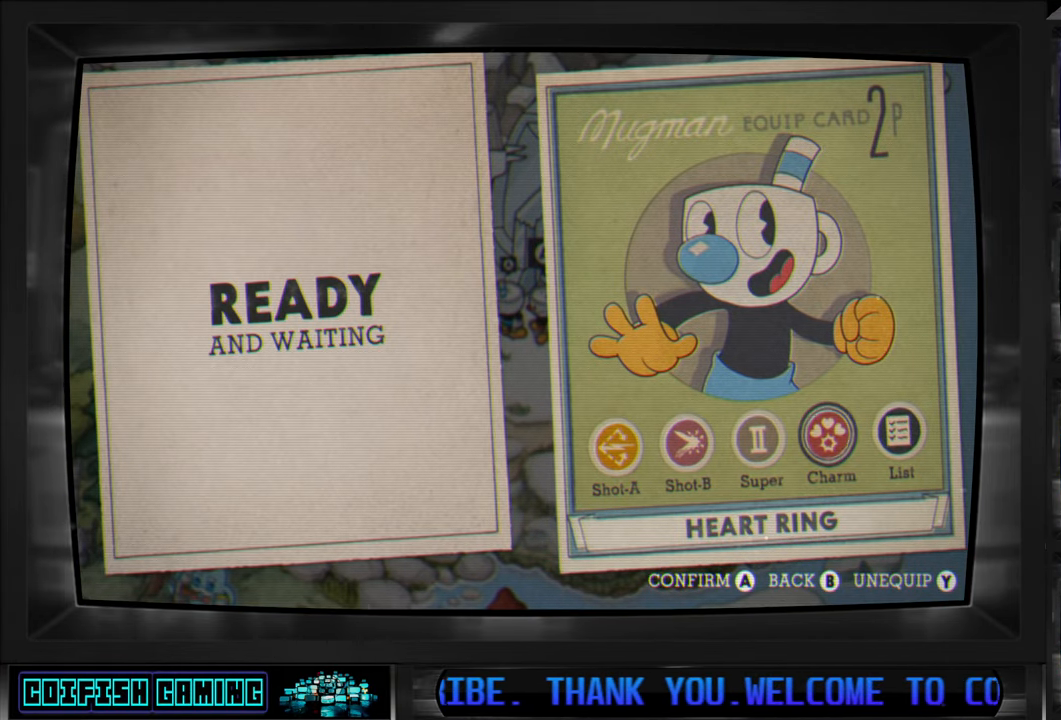
{"buttons": [], "left_stick": "center", "right_stick": "center", "events": [[367, "B", "down"], [483, "B", "up"]]}
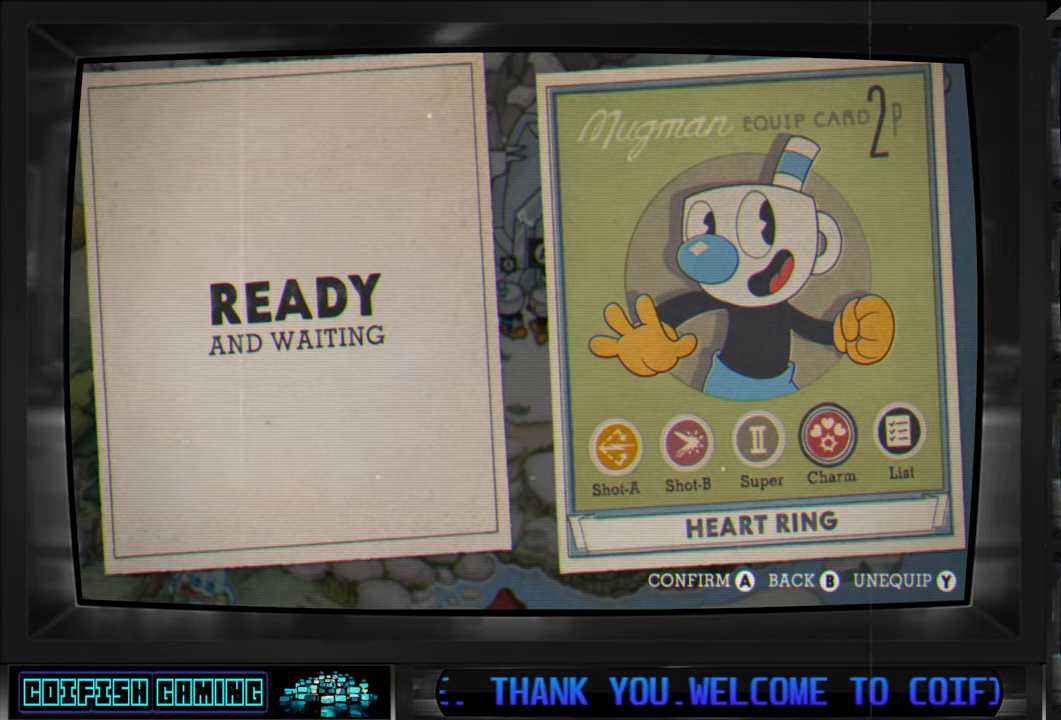
{"buttons": [], "left_stick": "center", "right_stick": "center", "events": []}
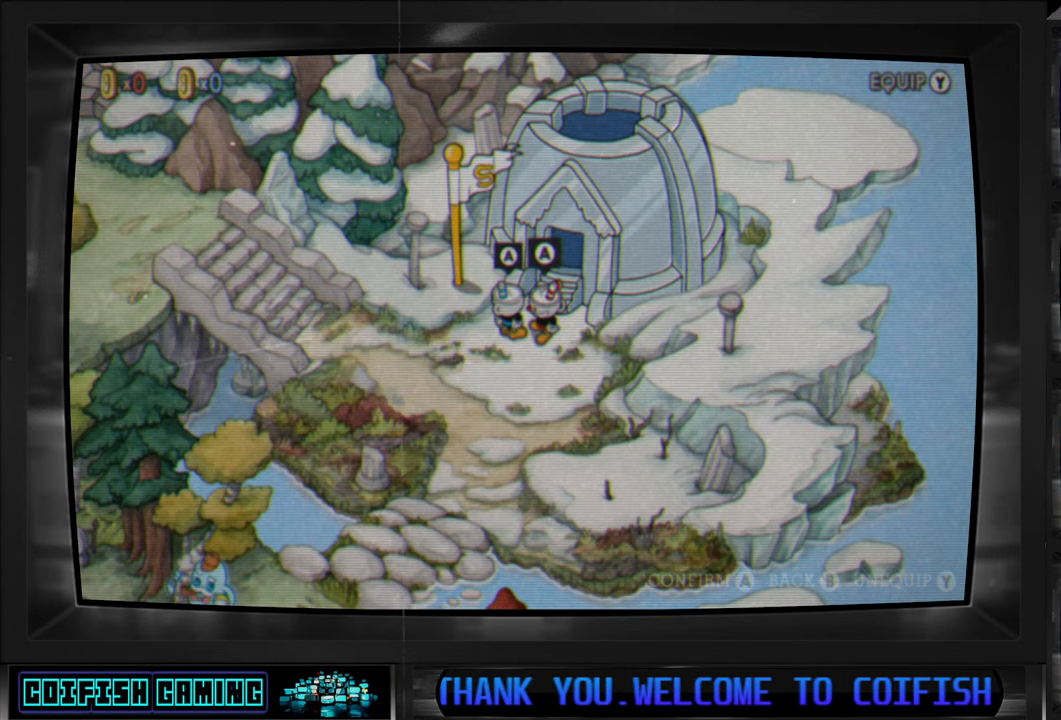
{"buttons": ["DPAD_UP"], "left_stick": "center", "right_stick": "center", "events": [[500, "DPAD_UP", "down"]]}
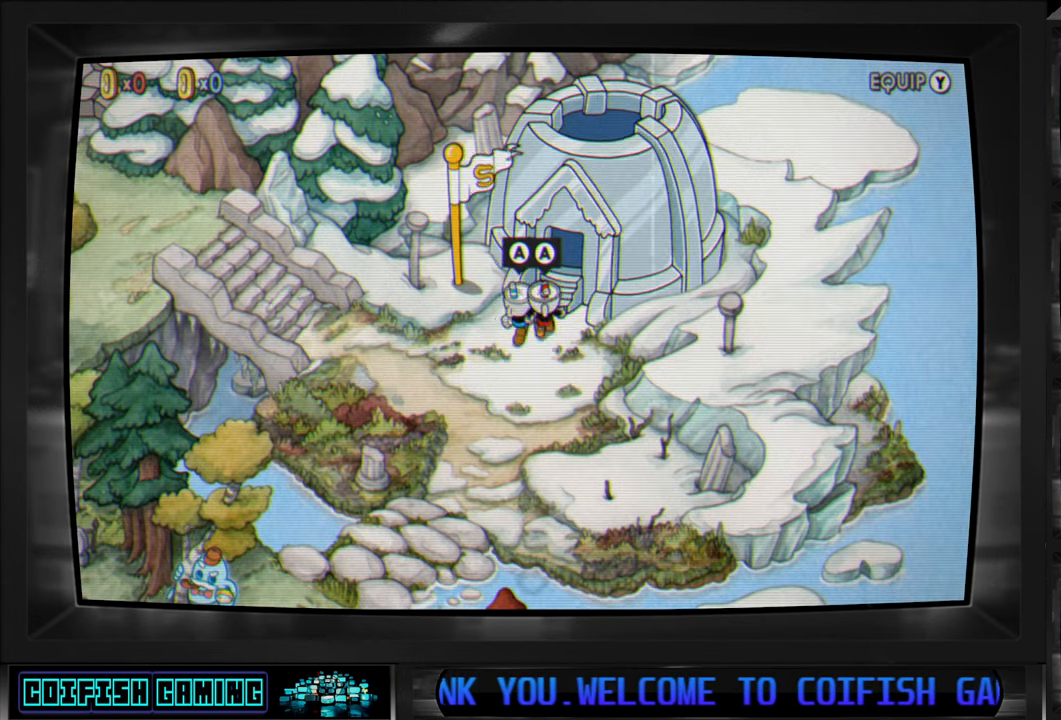
{"buttons": [], "left_stick": "center", "right_stick": "center", "events": [[117, "DPAD_UP", "up"]]}